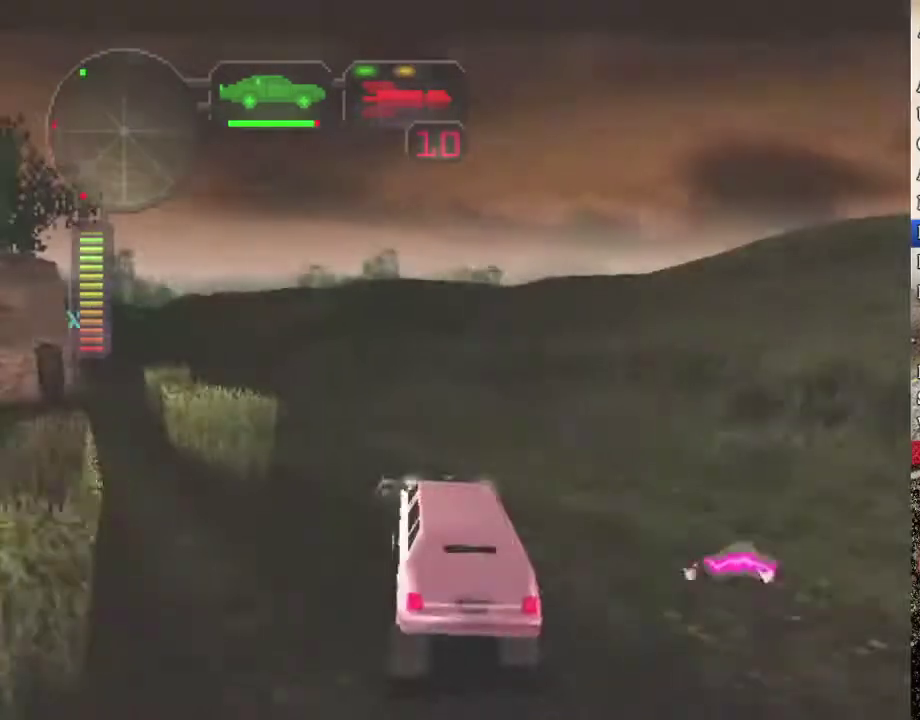
Gameplay with a controller (Xbox layout); each line is a JSON object with the inputs held at the frame after it. "events" lists button and stick changes between this image and that frame as [ms after this image, input, new state], when the widget could be followed in between.
{"buttons": ["R2"], "left_stick": "center", "right_stick": "center", "events": [[234, "R2", "down"], [434, "R2", "up"], [501, "R2", "down"]]}
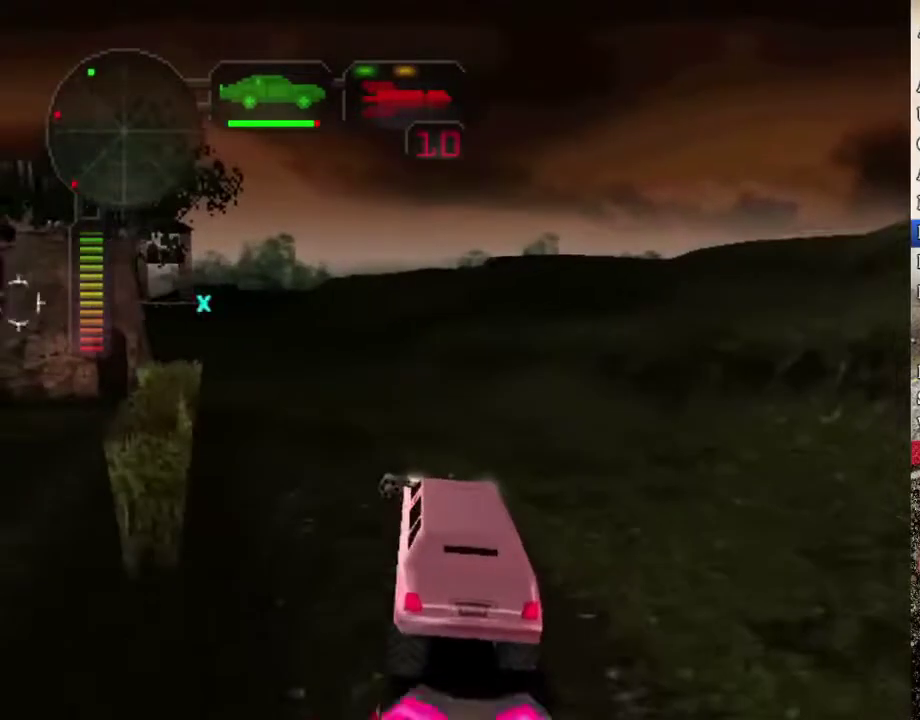
{"buttons": ["R2"], "left_stick": "left", "right_stick": "center", "events": [[184, "left_stick", "left"], [335, "left_stick", "center"], [418, "left_stick", "left"]]}
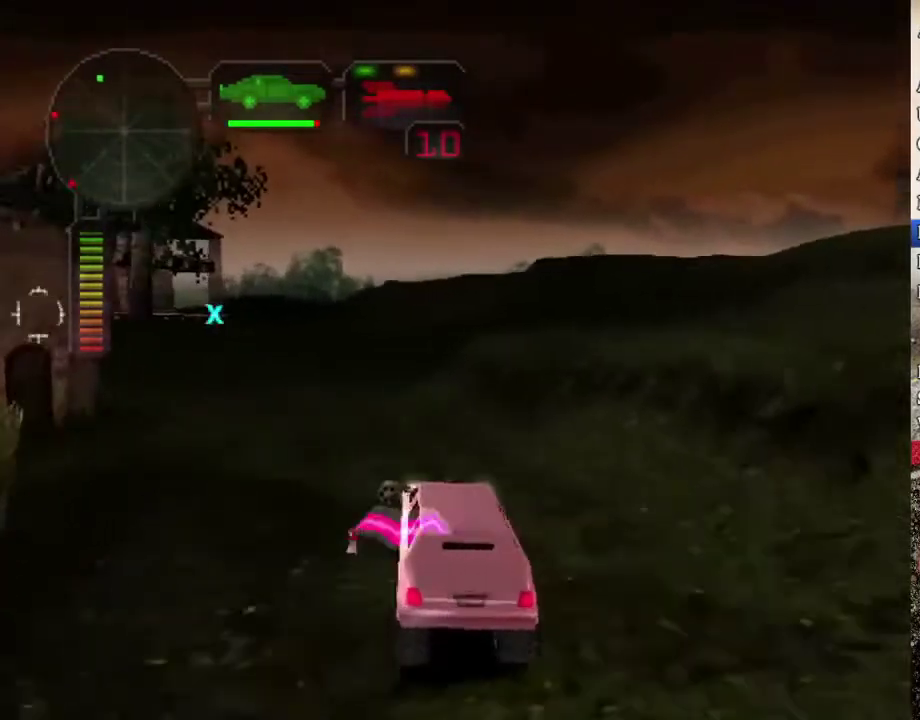
{"buttons": ["R2"], "left_stick": "left", "right_stick": "center", "events": [[84, "left_stick", "center"], [218, "left_stick", "right"], [318, "left_stick", "center"], [435, "left_stick", "left"]]}
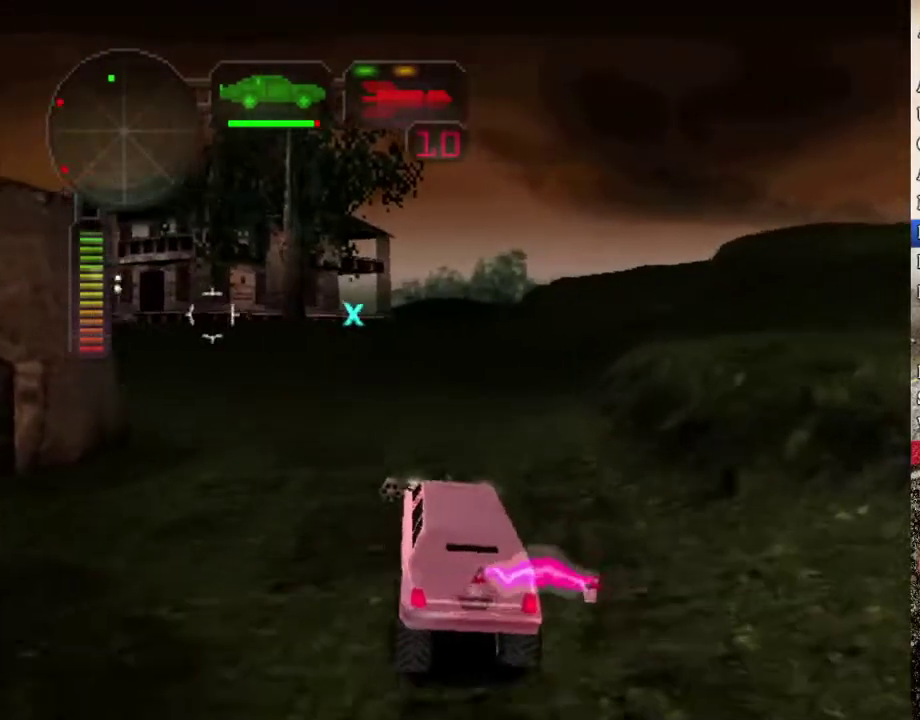
{"buttons": ["R2"], "left_stick": "center", "right_stick": "center", "events": [[16, "left_stick", "center"], [134, "R2", "up"], [217, "R2", "down"], [351, "R2", "up"], [435, "R2", "down"]]}
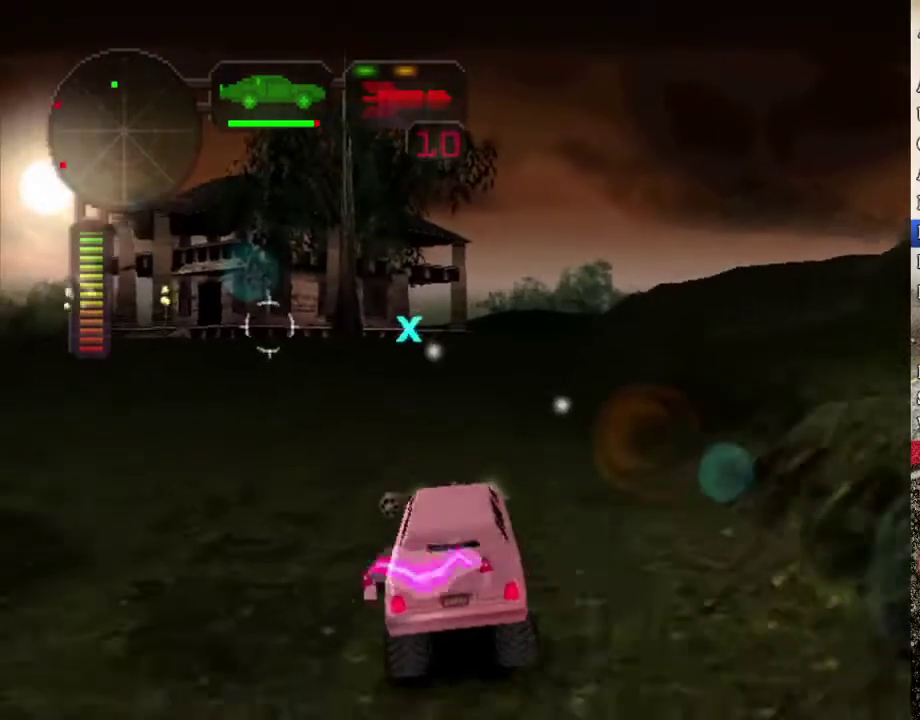
{"buttons": [], "left_stick": "left", "right_stick": "center", "events": [[34, "R2", "up"], [402, "left_stick", "left"]]}
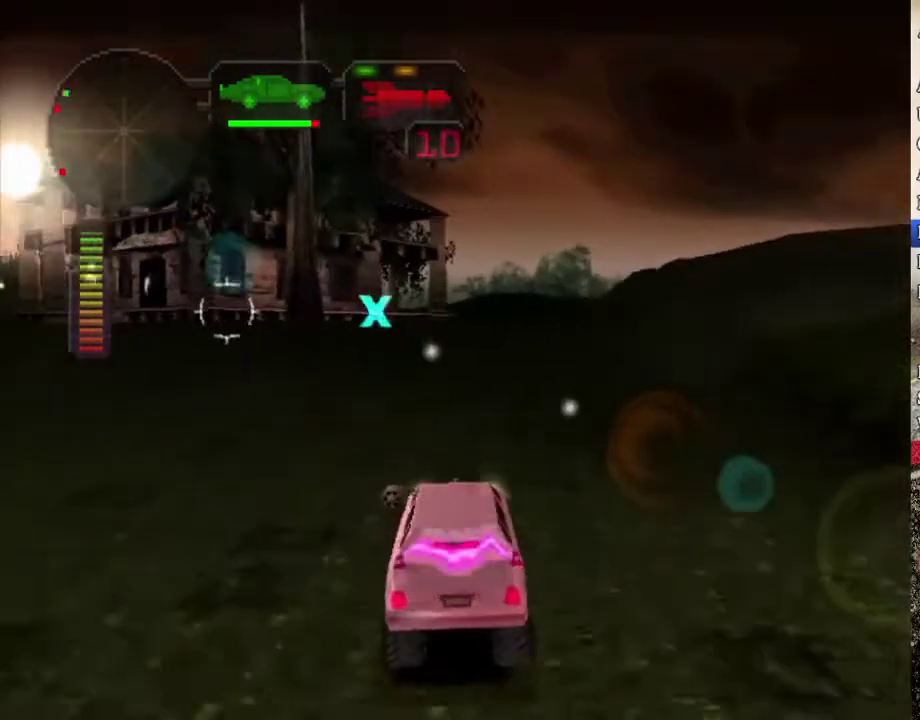
{"buttons": [], "left_stick": "up-left", "right_stick": "center", "events": [[17, "left_stick", "center"], [485, "left_stick", "up-left"]]}
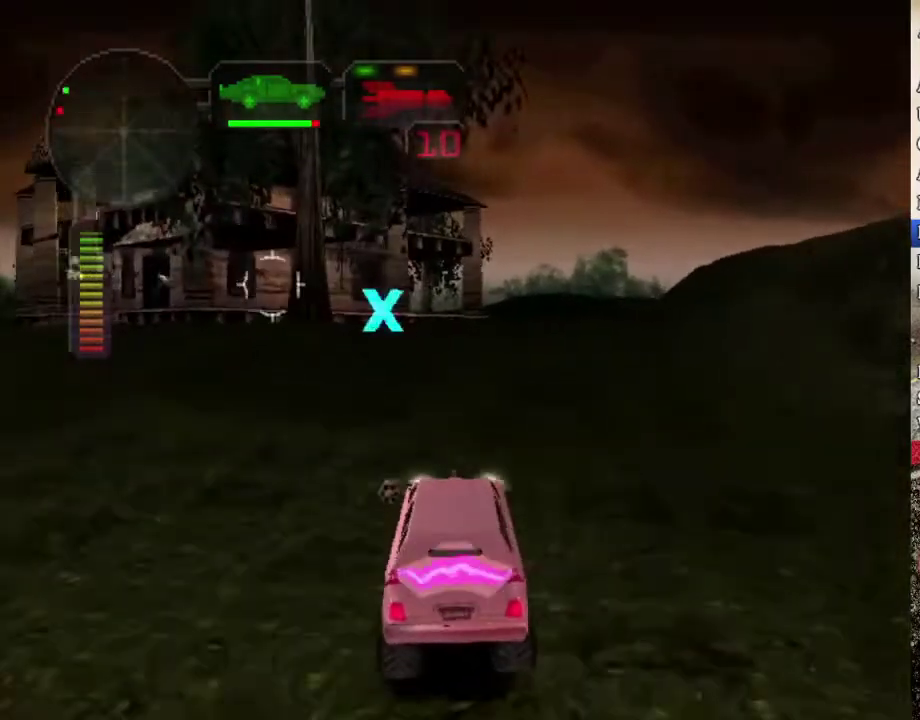
{"buttons": [], "left_stick": "left", "right_stick": "center", "events": [[100, "left_stick", "center"], [367, "left_stick", "left"]]}
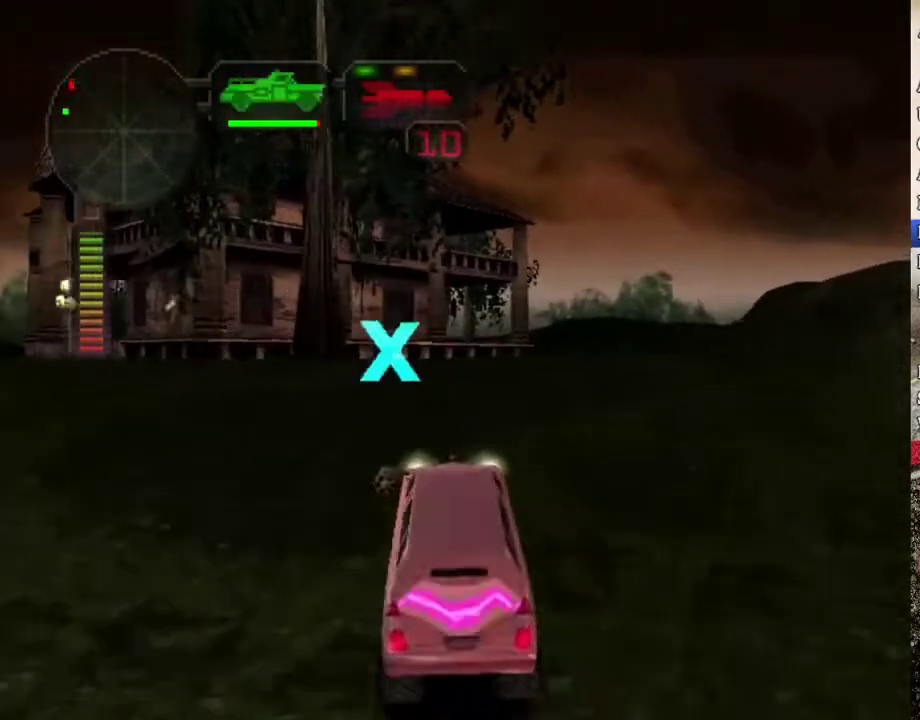
{"buttons": [], "left_stick": "left", "right_stick": "center", "events": [[17, "left_stick", "center"], [134, "L2", "down"], [318, "L2", "up"], [368, "left_stick", "left"]]}
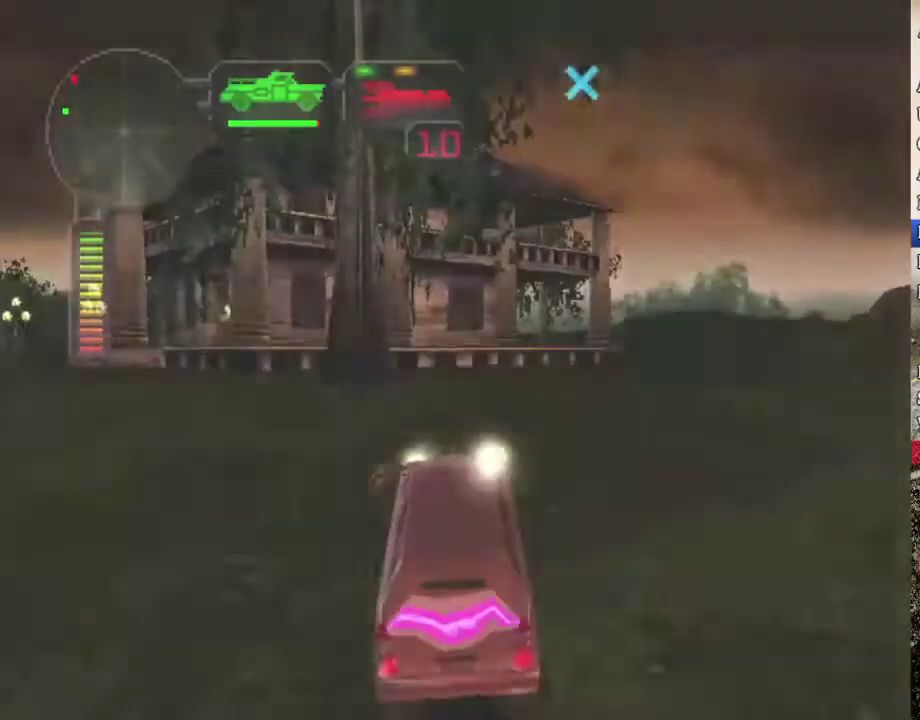
{"buttons": ["R2"], "left_stick": "center", "right_stick": "center", "events": [[33, "X", "down"], [150, "left_stick", "center"], [217, "left_stick", "left"], [301, "X", "up"], [368, "left_stick", "center"], [384, "R2", "down"]]}
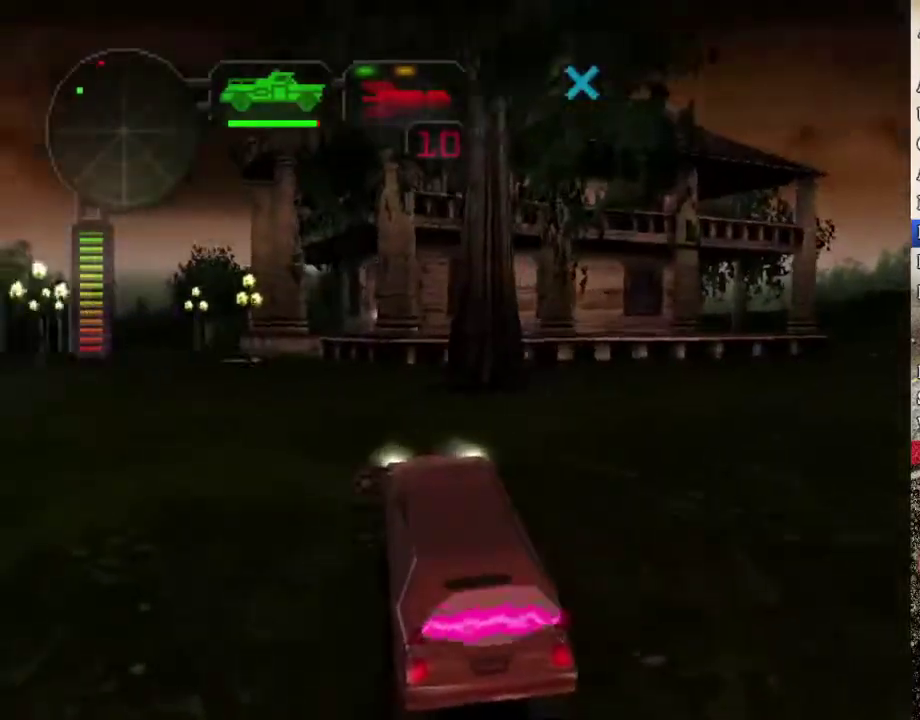
{"buttons": ["R2"], "left_stick": "right", "right_stick": "center", "events": [[33, "left_stick", "left"], [234, "left_stick", "center"], [384, "left_stick", "right"]]}
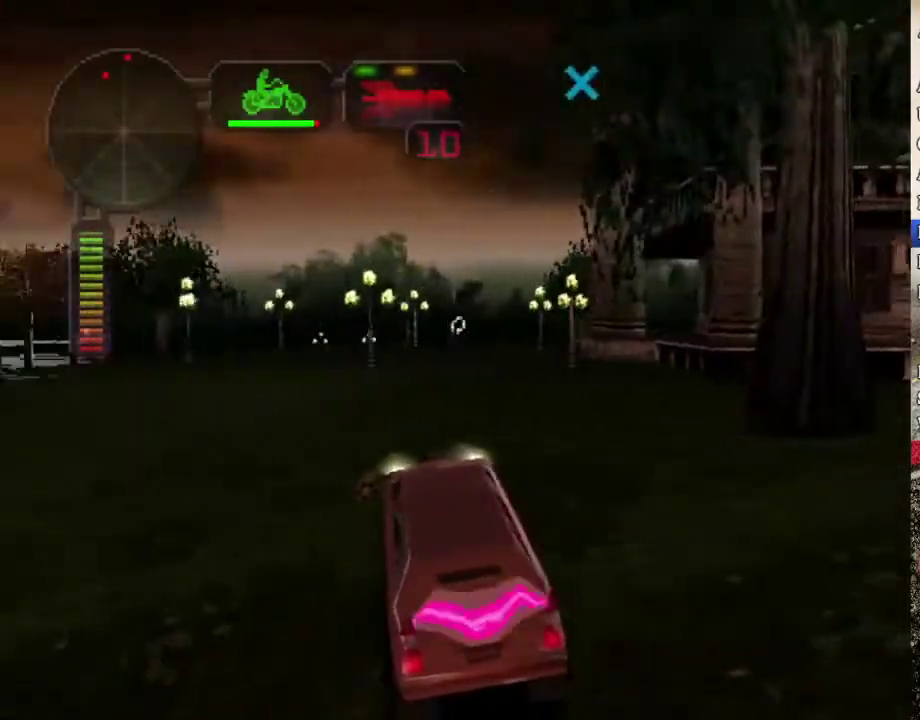
{"buttons": ["R2"], "left_stick": "center", "right_stick": "center", "events": [[34, "left_stick", "center"], [50, "Y", "down"], [151, "Y", "up"], [251, "left_stick", "left"], [368, "Y", "down"], [385, "left_stick", "center"], [468, "Y", "up"]]}
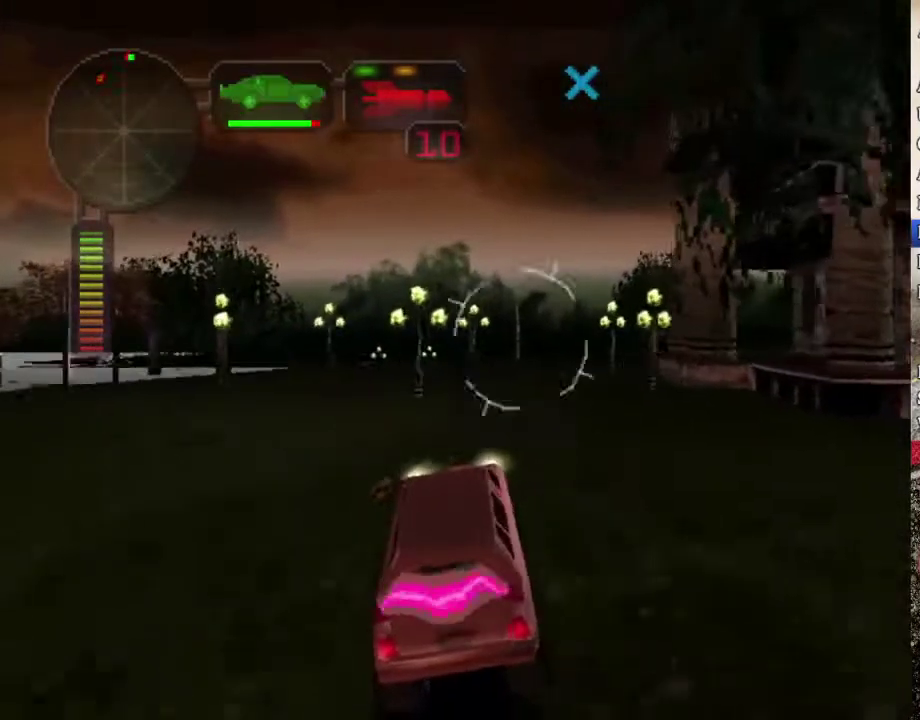
{"buttons": ["R2"], "left_stick": "left", "right_stick": "center", "events": [[33, "left_stick", "left"], [167, "left_stick", "center"], [351, "Y", "down"], [368, "left_stick", "left"], [485, "Y", "up"]]}
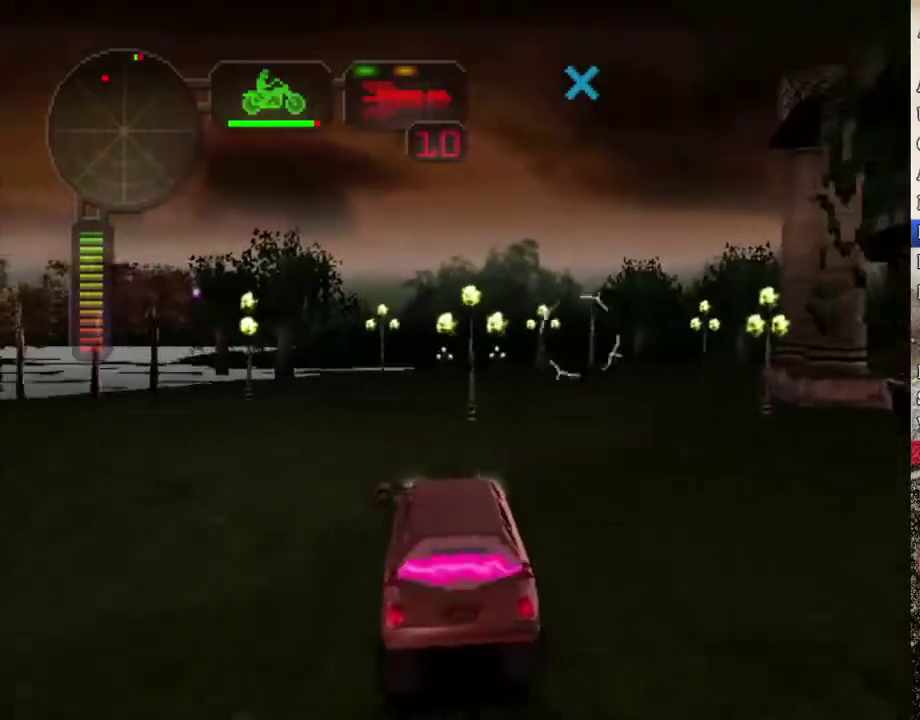
{"buttons": ["Y", "R2"], "left_stick": "right", "right_stick": "center", "events": [[83, "left_stick", "center"], [301, "left_stick", "right"], [351, "left_stick", "center"], [401, "Y", "down"], [501, "left_stick", "right"]]}
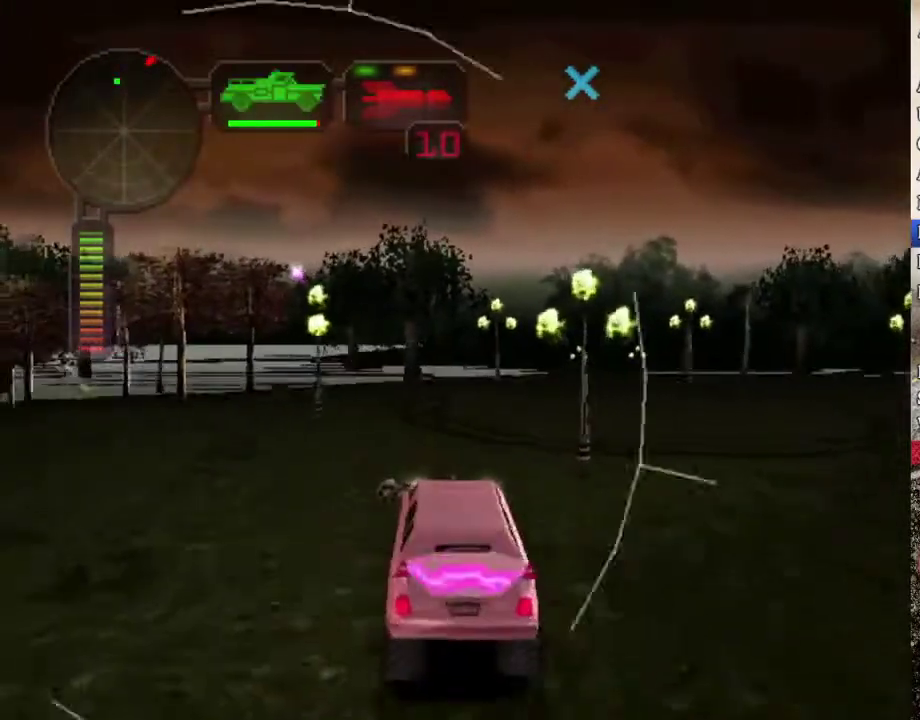
{"buttons": [], "left_stick": "center", "right_stick": "center", "events": [[50, "Y", "up"], [117, "left_stick", "center"], [301, "left_stick", "left"], [402, "left_stick", "center"], [418, "R2", "up"]]}
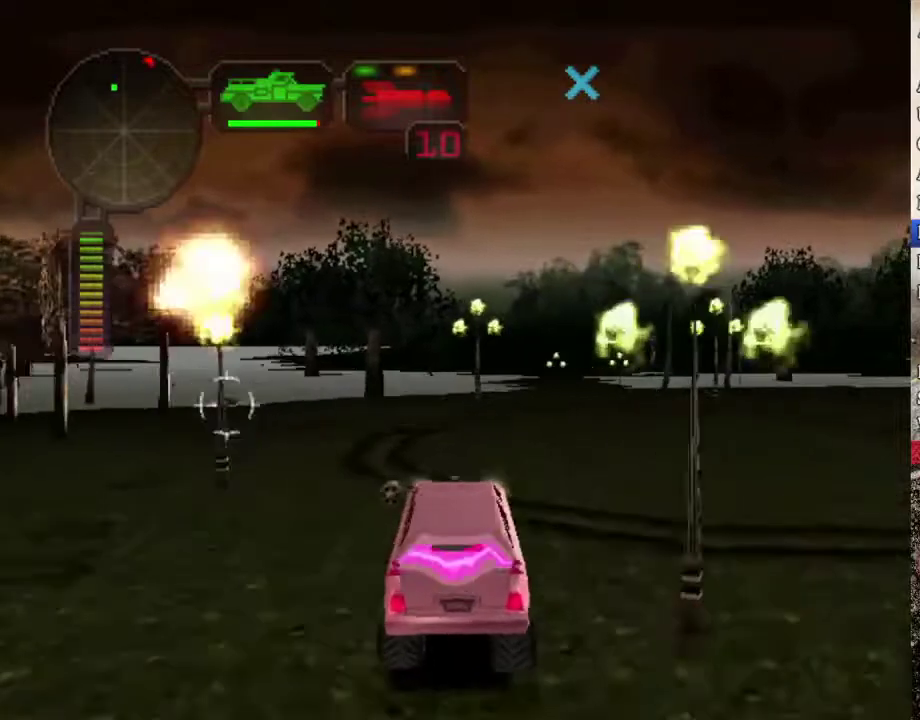
{"buttons": [], "left_stick": "center", "right_stick": "center", "events": [[167, "left_stick", "left"], [301, "left_stick", "center"]]}
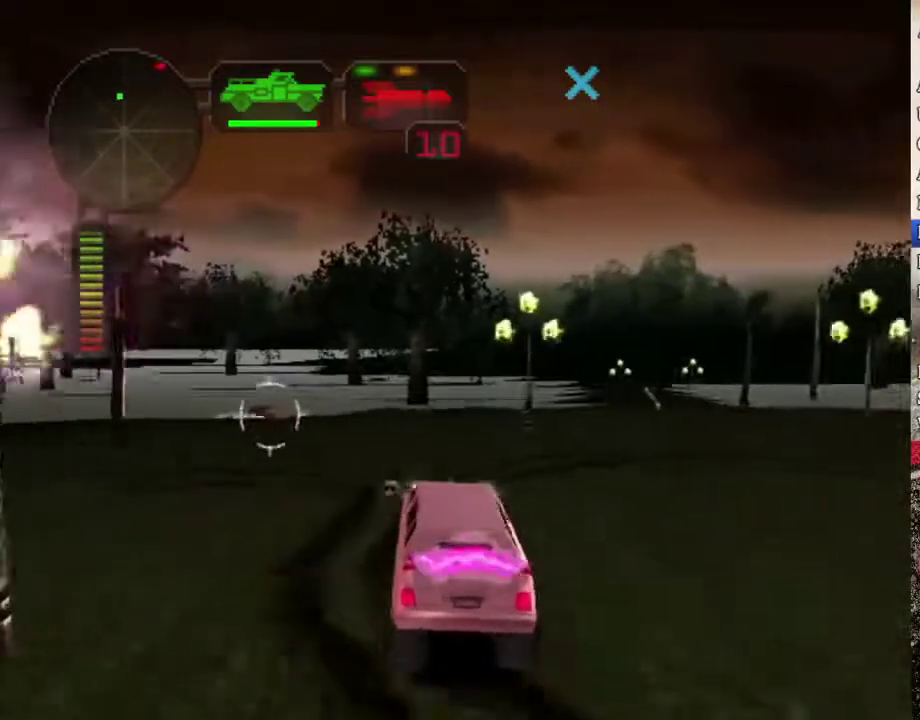
{"buttons": [], "left_stick": "center", "right_stick": "center", "events": [[16, "R2", "down"], [16, "left_stick", "left"], [83, "R2", "up"], [133, "left_stick", "center"], [234, "L2", "down"], [484, "L2", "up"]]}
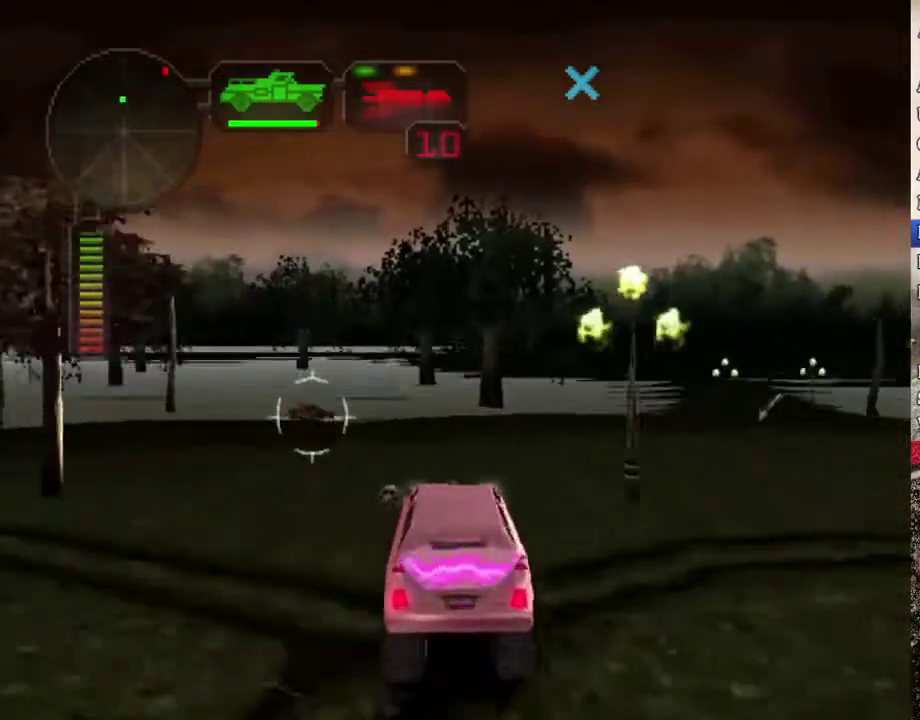
{"buttons": [], "left_stick": "left", "right_stick": "center", "events": [[184, "left_stick", "left"], [368, "left_stick", "center"], [502, "left_stick", "left"]]}
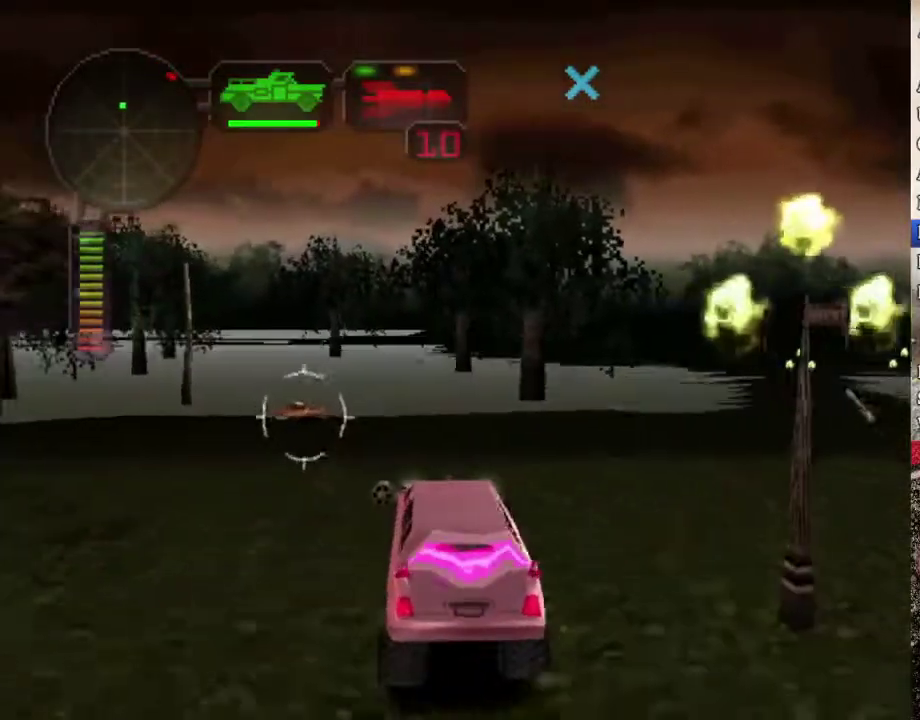
{"buttons": [], "left_stick": "left", "right_stick": "center", "events": [[134, "left_stick", "center"], [267, "left_stick", "left"], [351, "left_stick", "center"], [434, "left_stick", "left"]]}
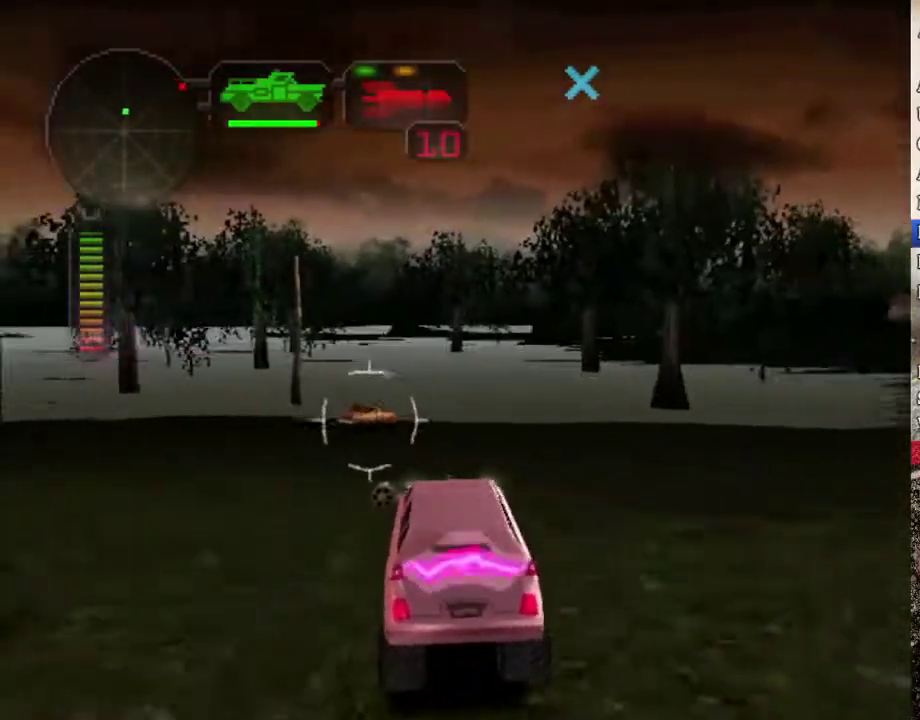
{"buttons": [], "left_stick": "center", "right_stick": "center", "events": [[84, "left_stick", "center"], [151, "left_stick", "left"], [184, "L1", "down"], [218, "left_stick", "center"], [285, "L1", "up"], [368, "left_stick", "left"], [452, "left_stick", "center"]]}
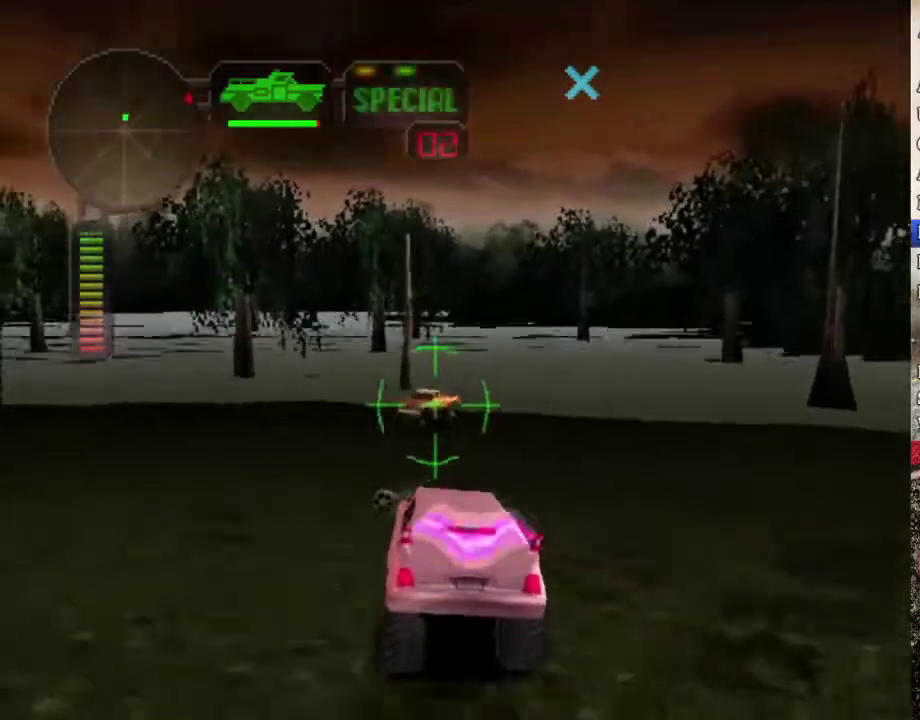
{"buttons": [], "left_stick": "center", "right_stick": "center", "events": [[268, "left_stick", "left"], [401, "left_stick", "center"]]}
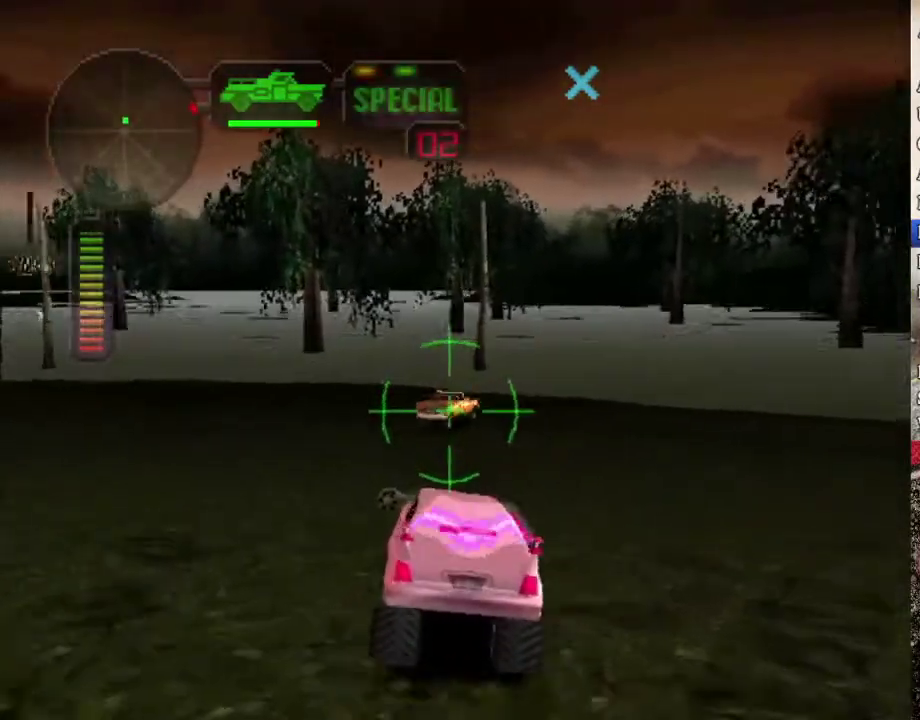
{"buttons": [], "left_stick": "center", "right_stick": "center", "events": [[150, "left_stick", "up-left"], [234, "left_stick", "center"], [351, "DPAD_UP", "down"], [451, "DPAD_UP", "up"]]}
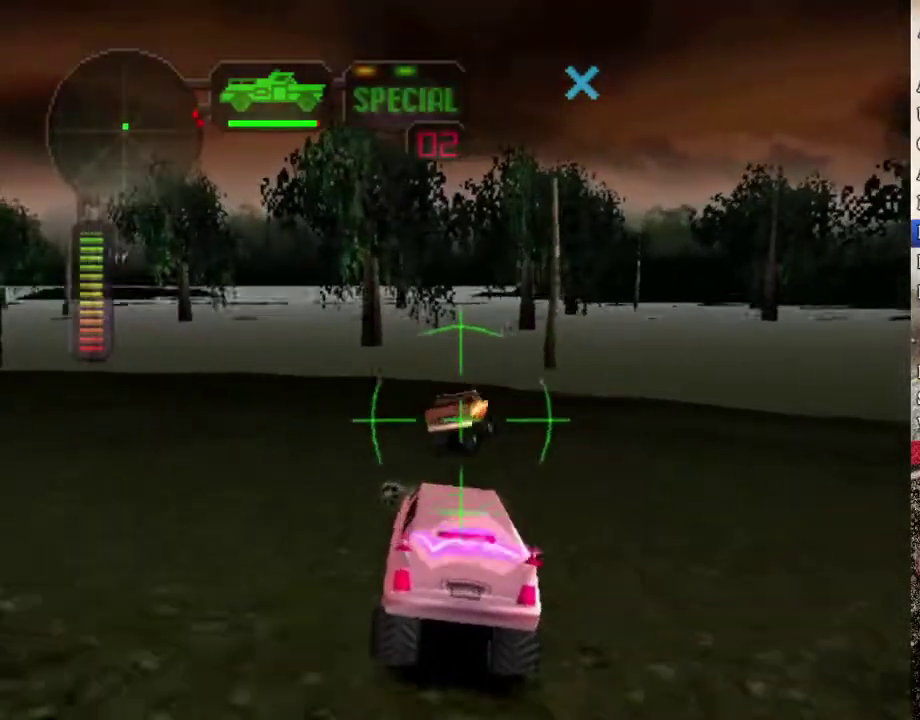
{"buttons": ["A"], "left_stick": "center", "right_stick": "center", "events": [[17, "DPAD_DOWN", "down"], [117, "DPAD_DOWN", "up"], [184, "DPAD_UP", "down"], [268, "B", "down"], [301, "DPAD_UP", "up"], [385, "B", "up"], [468, "A", "down"]]}
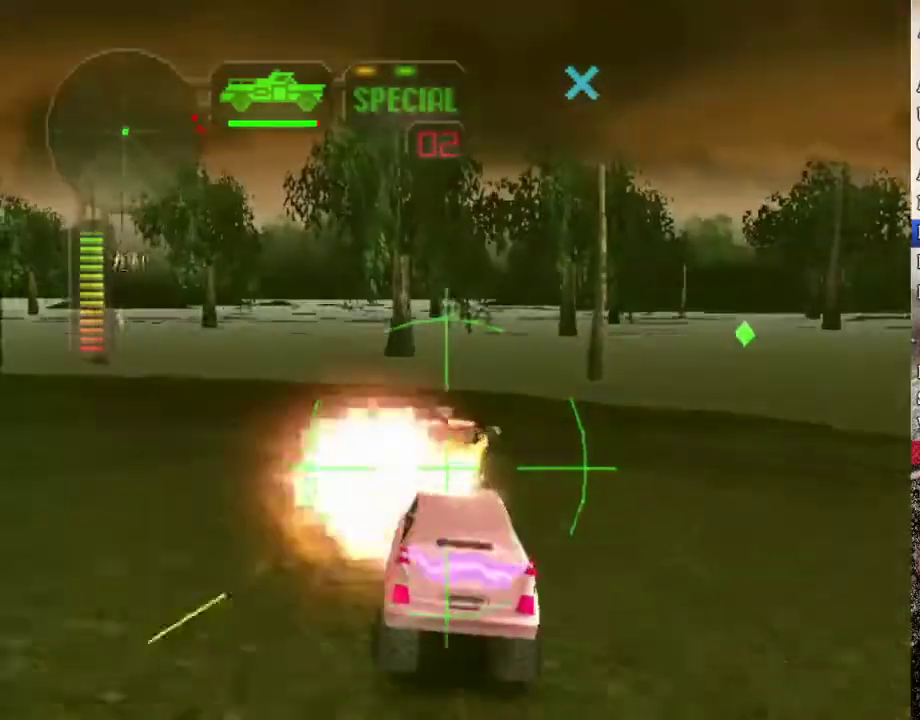
{"buttons": ["X"], "left_stick": "center", "right_stick": "center", "events": [[100, "A", "up"], [167, "X", "down"]]}
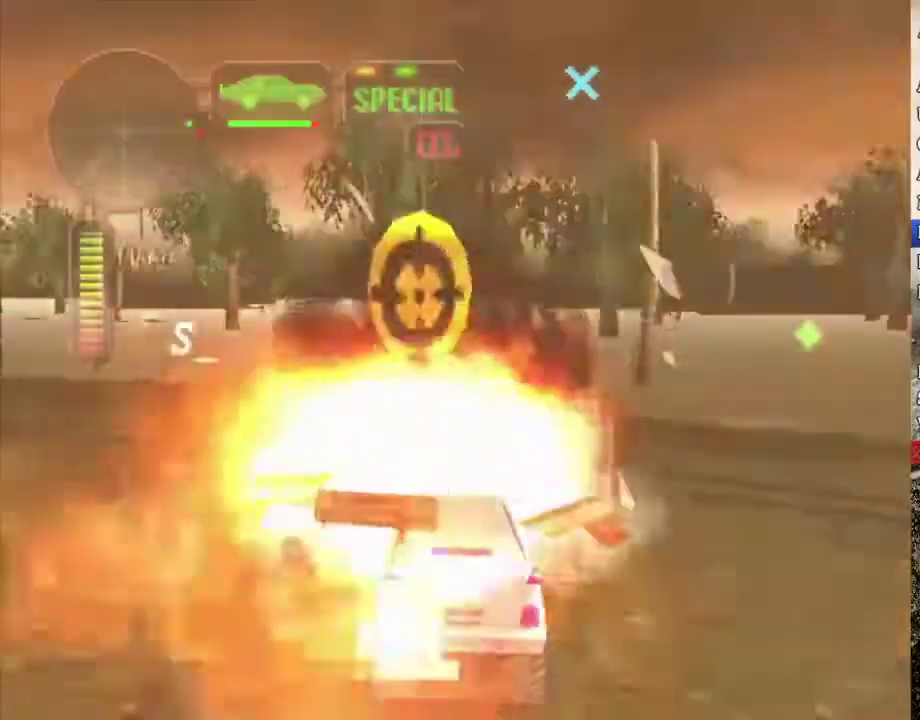
{"buttons": ["R2"], "left_stick": "center", "right_stick": "center", "events": [[117, "X", "up"], [234, "R2", "down"], [301, "left_stick", "left"], [451, "left_stick", "center"]]}
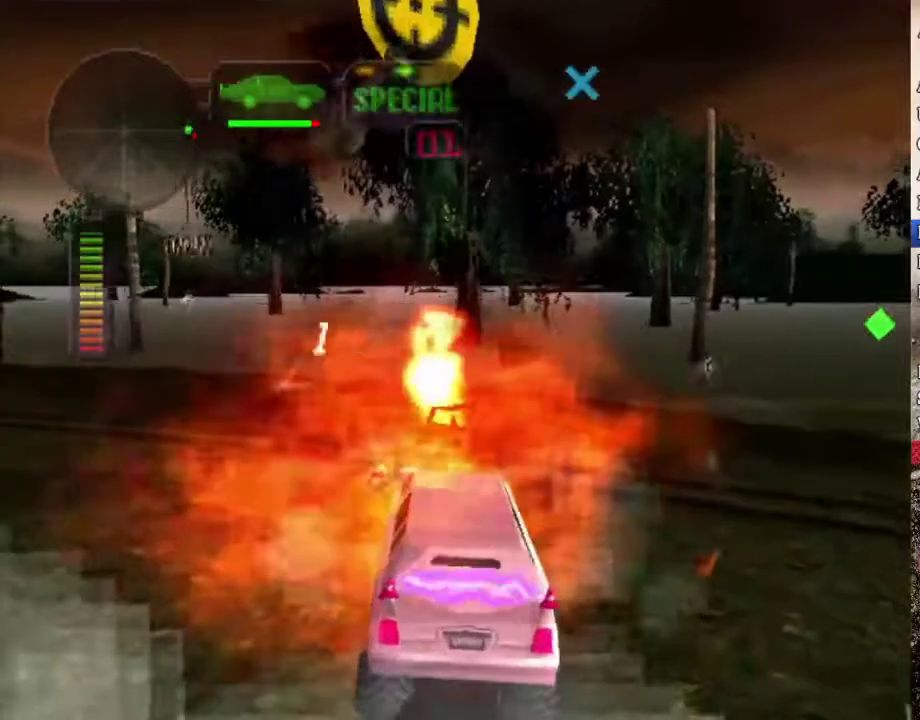
{"buttons": ["X"], "left_stick": "left", "right_stick": "center", "events": [[151, "R2", "up"], [168, "left_stick", "left"], [268, "X", "down"], [318, "left_stick", "center"], [418, "left_stick", "left"]]}
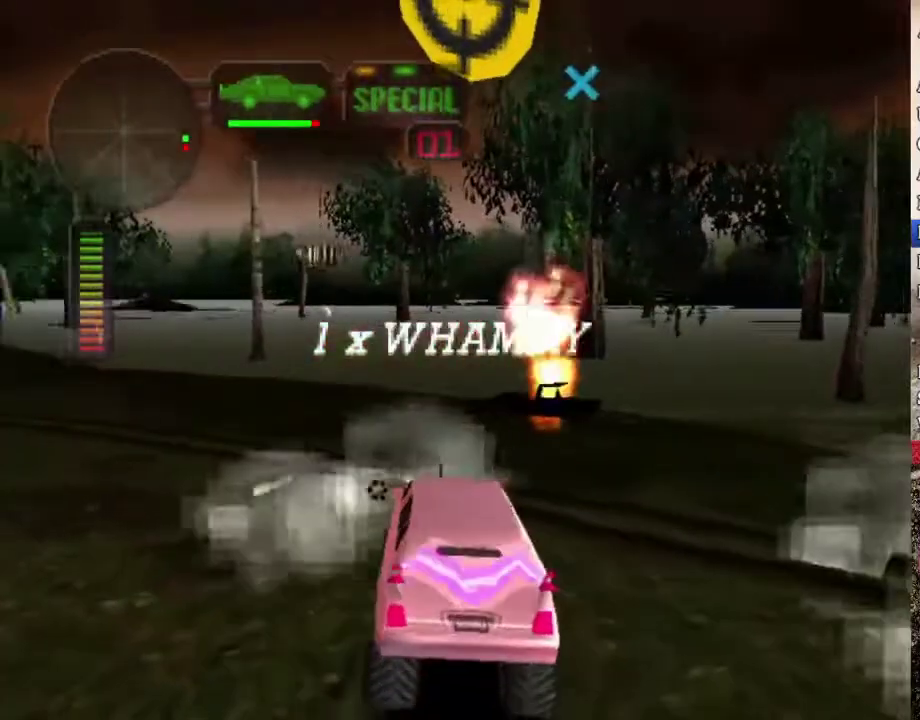
{"buttons": ["X"], "left_stick": "left", "right_stick": "center", "events": [[234, "left_stick", "center"], [301, "left_stick", "right"], [485, "left_stick", "left"]]}
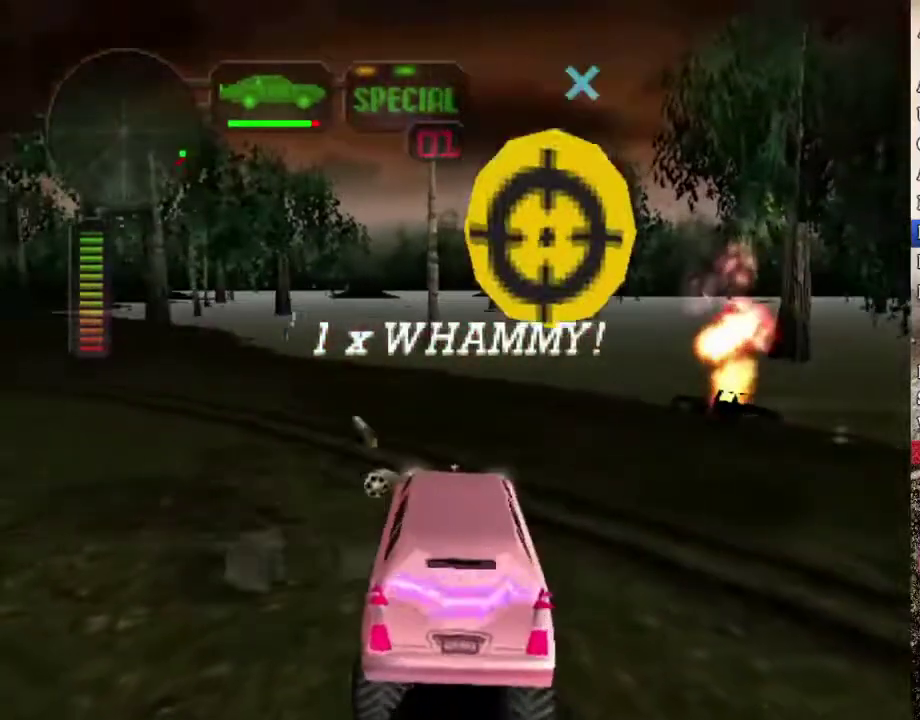
{"buttons": ["X"], "left_stick": "left", "right_stick": "center", "events": []}
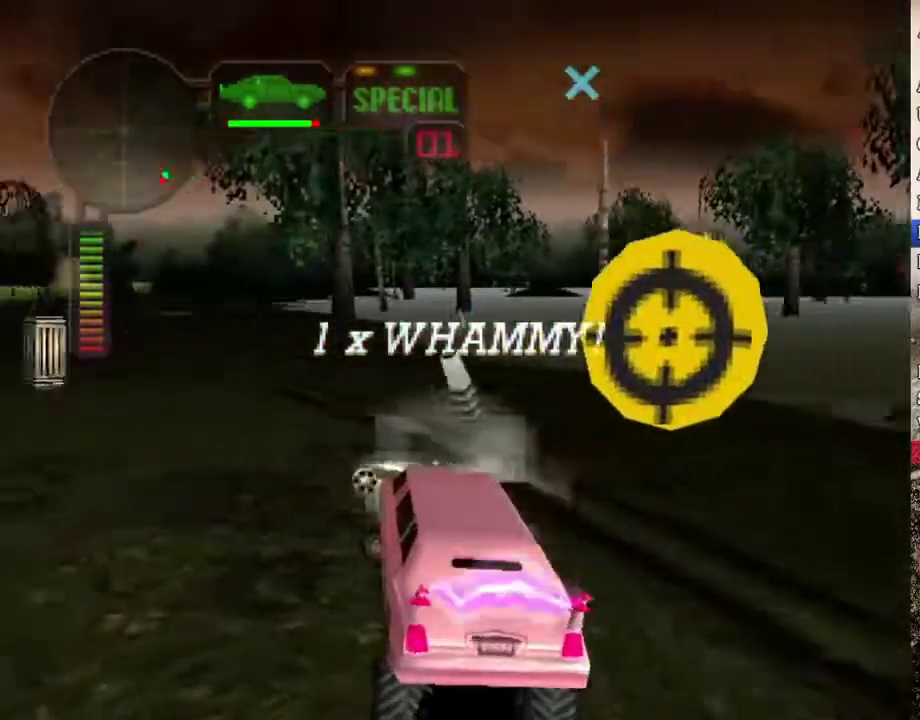
{"buttons": ["X"], "left_stick": "left", "right_stick": "center", "events": []}
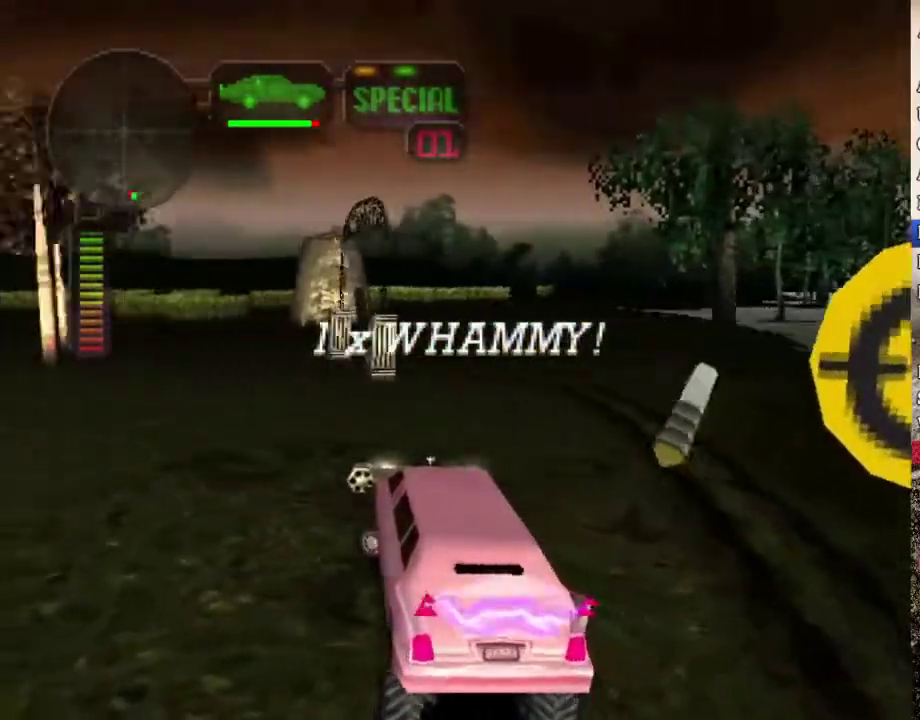
{"buttons": ["X"], "left_stick": "left", "right_stick": "center", "events": []}
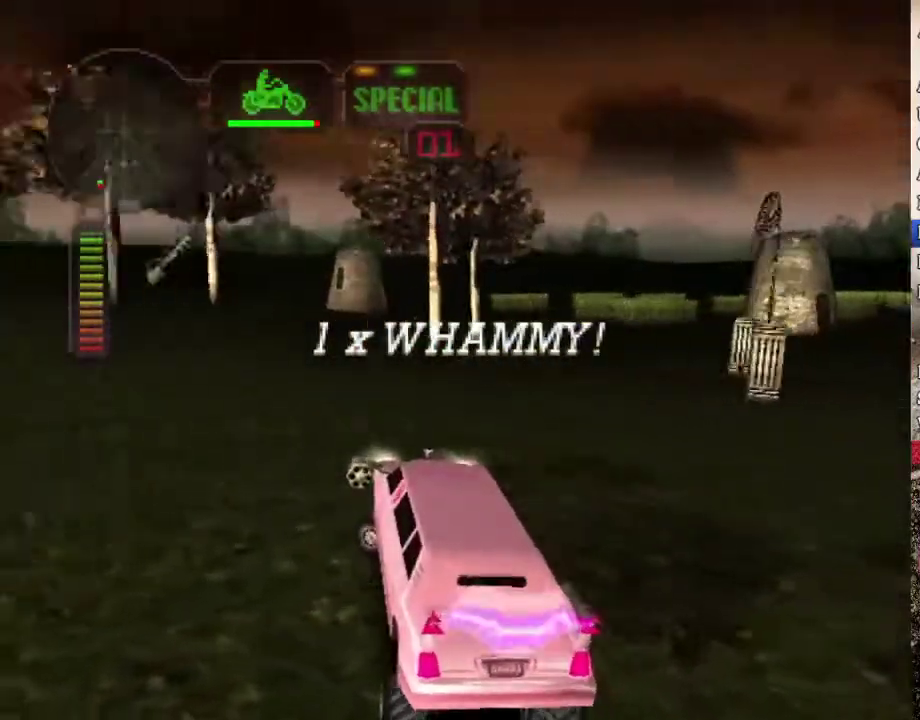
{"buttons": ["R2"], "left_stick": "left", "right_stick": "center", "events": [[183, "X", "up"], [183, "left_stick", "up-left"], [234, "R2", "down"], [267, "left_stick", "center"], [451, "left_stick", "left"]]}